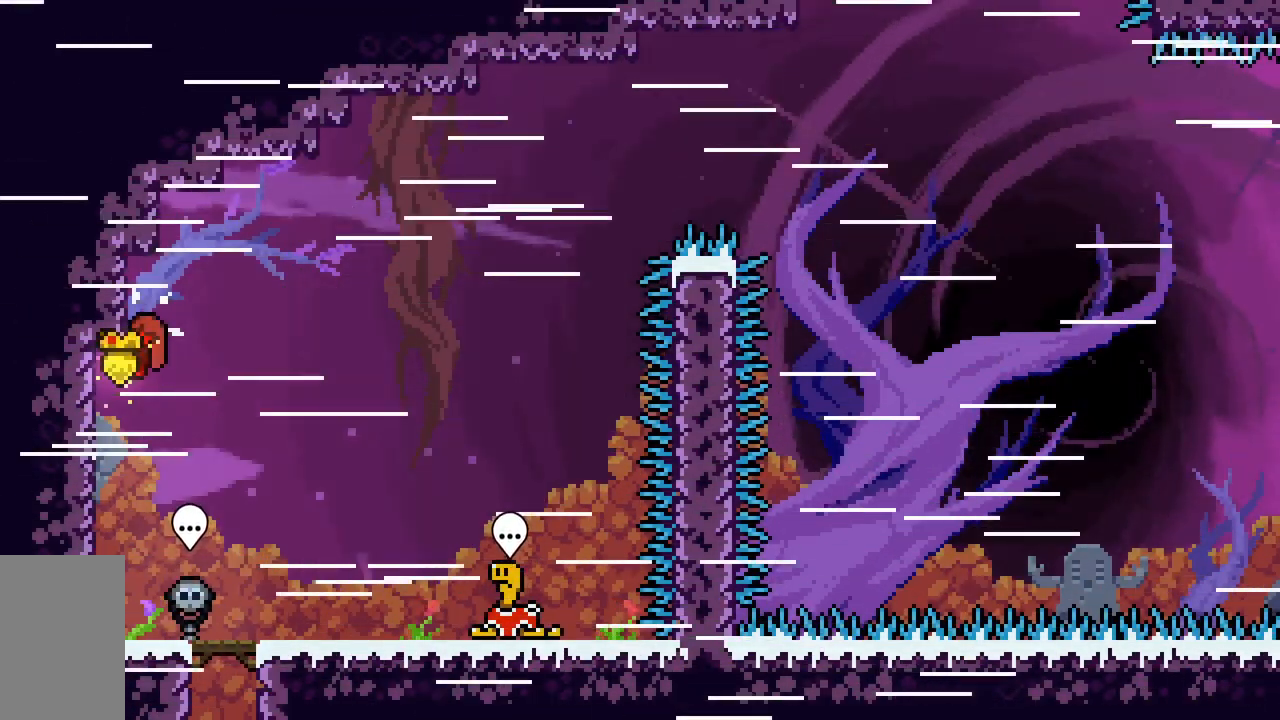
Gameplay with keyboard; each line is a JSON object with the keys held at the frame after it. "events" lists presses ("down") and releases ("up") of "dash", "demo", "down", "grab", "jump", "jump2", "left", "right", "talk" and "up" between this image and that frame as [ms after this image, input, new state], when the widget could be followed in between. No other keys are recorded. Mouse input is not recorded. Key names are as the overlay labels them; some are game actions (e.g. jump) rather than physical keys.
{"keys": [], "events": [[33, "grab", "up"], [117, "down", "down"], [167, "left", "down"], [267, "down", "up"], [267, "left", "up"]]}
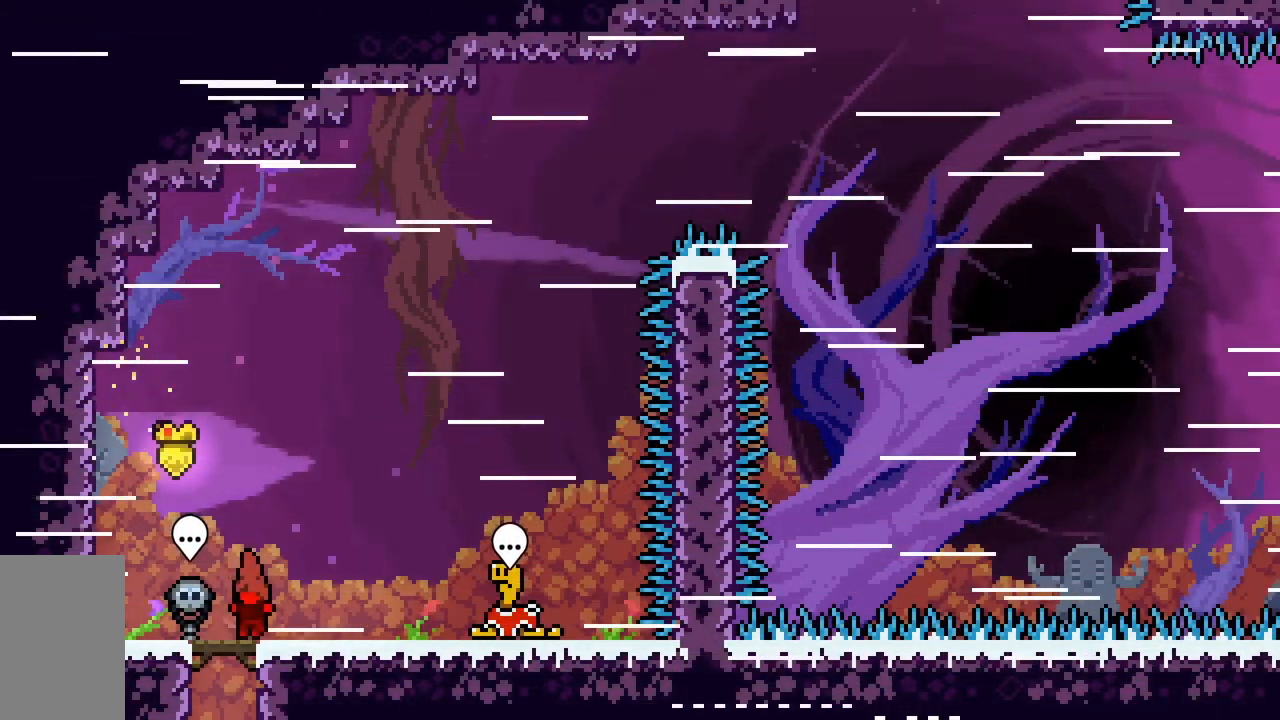
{"keys": ["dash", "down", "grab", "left"], "events": [[100, "left", "down"], [233, "left", "up"], [333, "left", "down"], [383, "dash", "down"], [383, "down", "down"], [383, "grab", "down"]]}
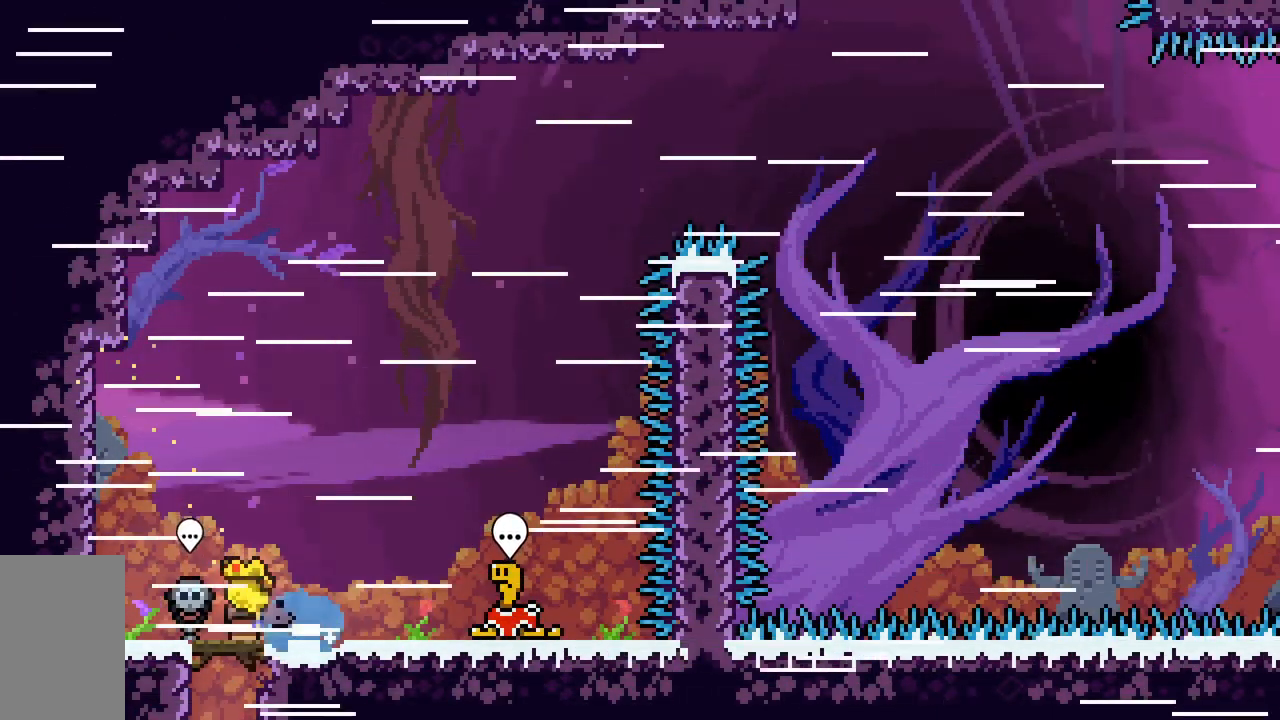
{"keys": ["dash", "grab", "jump2", "left"], "events": [[17, "down", "up"], [100, "jump2", "down"]]}
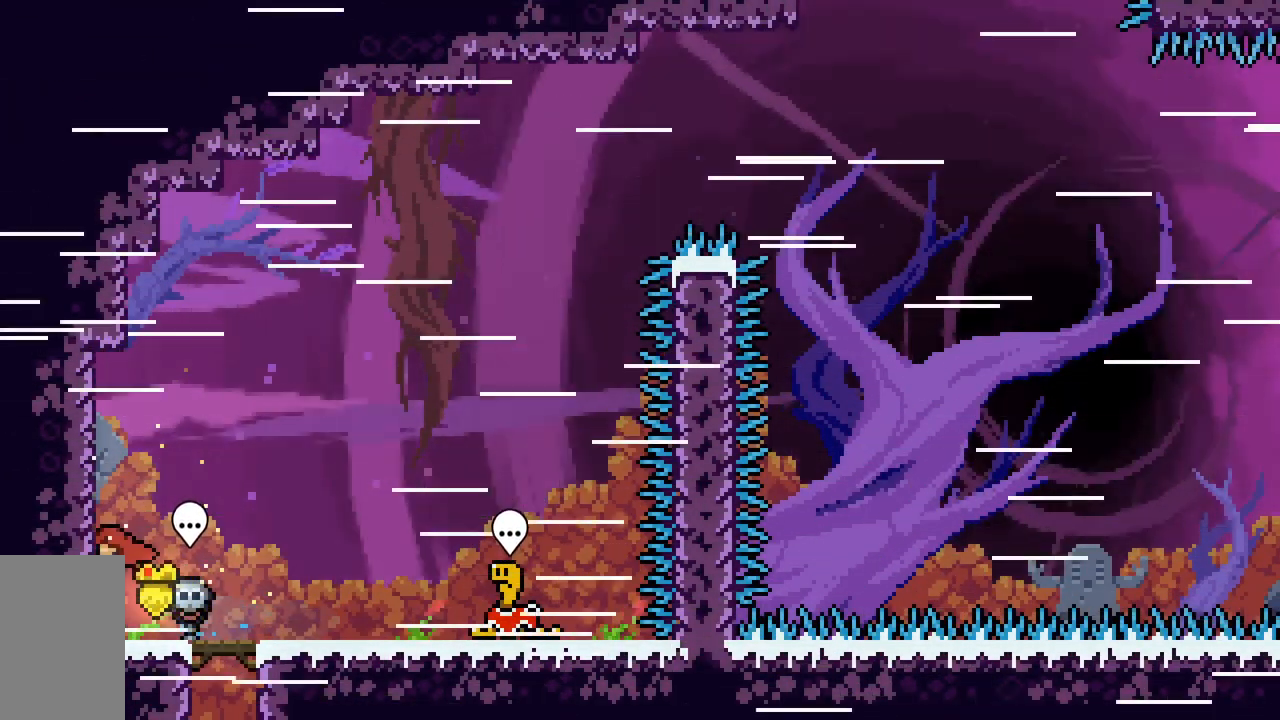
{"keys": ["grab", "jump2", "left"], "events": [[33, "dash", "up"], [117, "jump2", "up"], [217, "jump2", "down"]]}
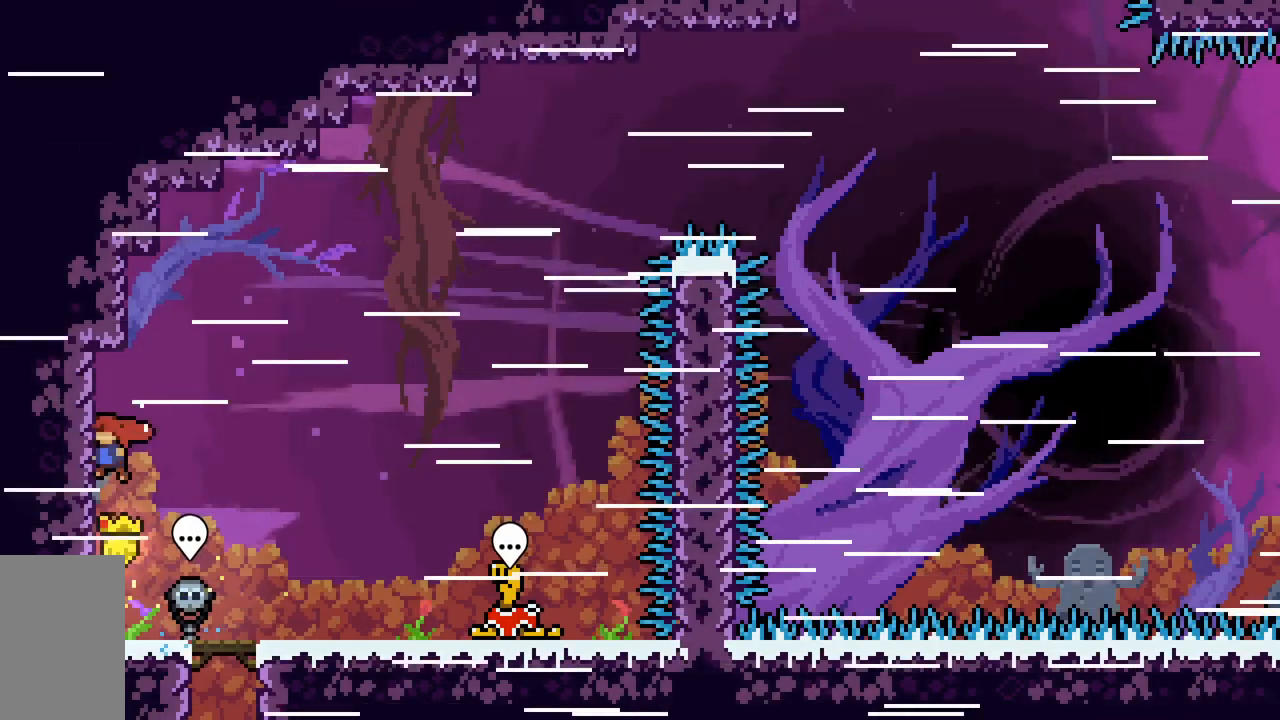
{"keys": ["grab", "jump2", "left"], "events": [[233, "jump2", "up"], [283, "jump2", "down"], [333, "right", "down"], [417, "right", "up"]]}
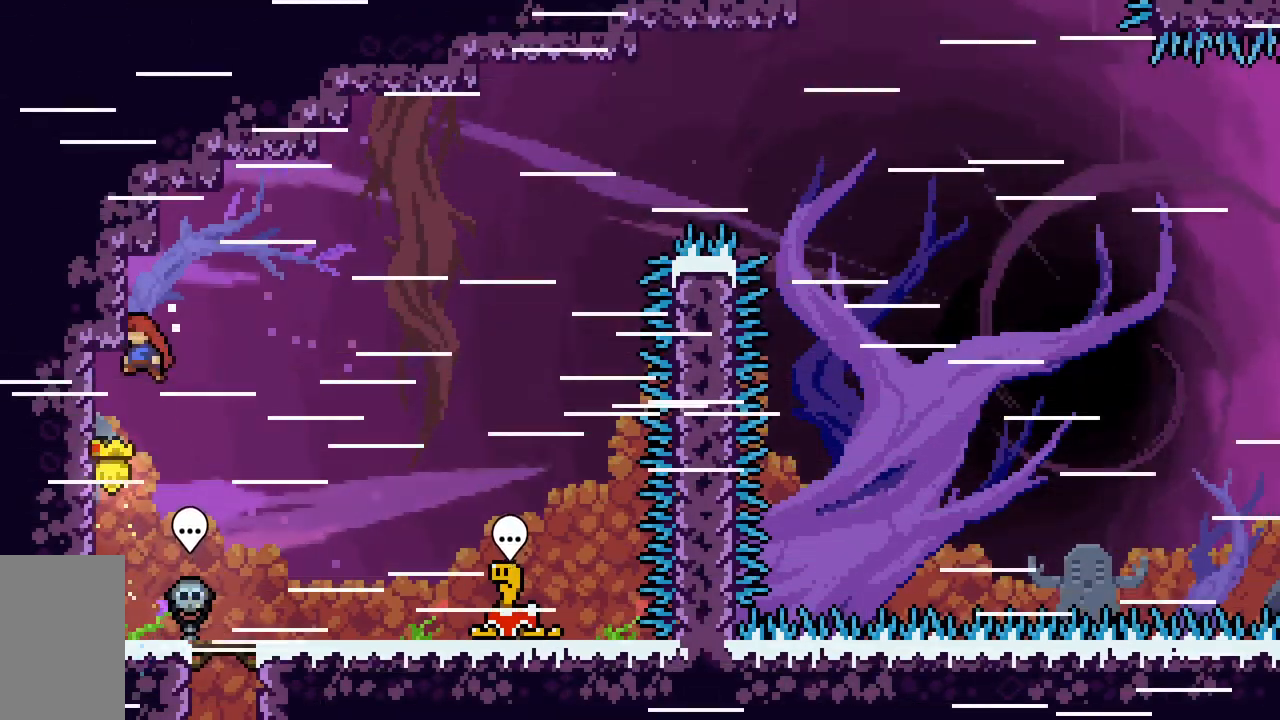
{"keys": ["left"], "events": [[383, "jump2", "up"], [433, "grab", "up"]]}
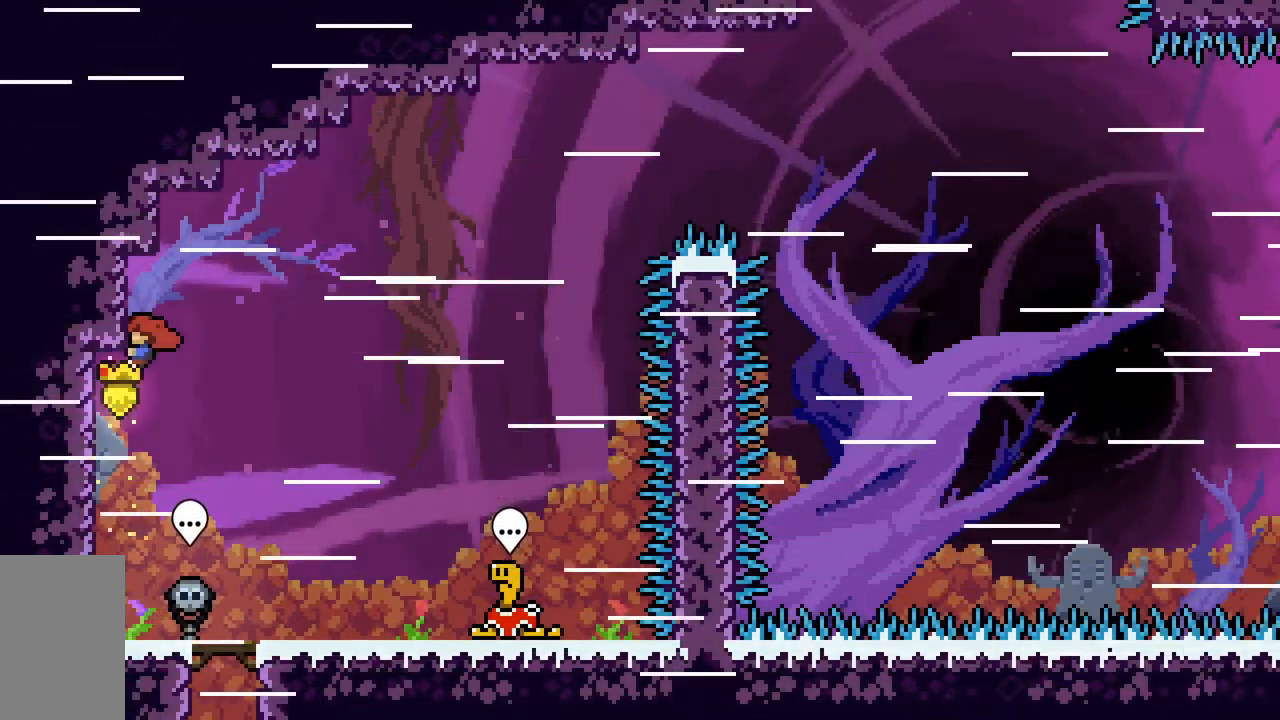
{"keys": ["grab"], "events": [[33, "grab", "down"], [317, "left", "up"]]}
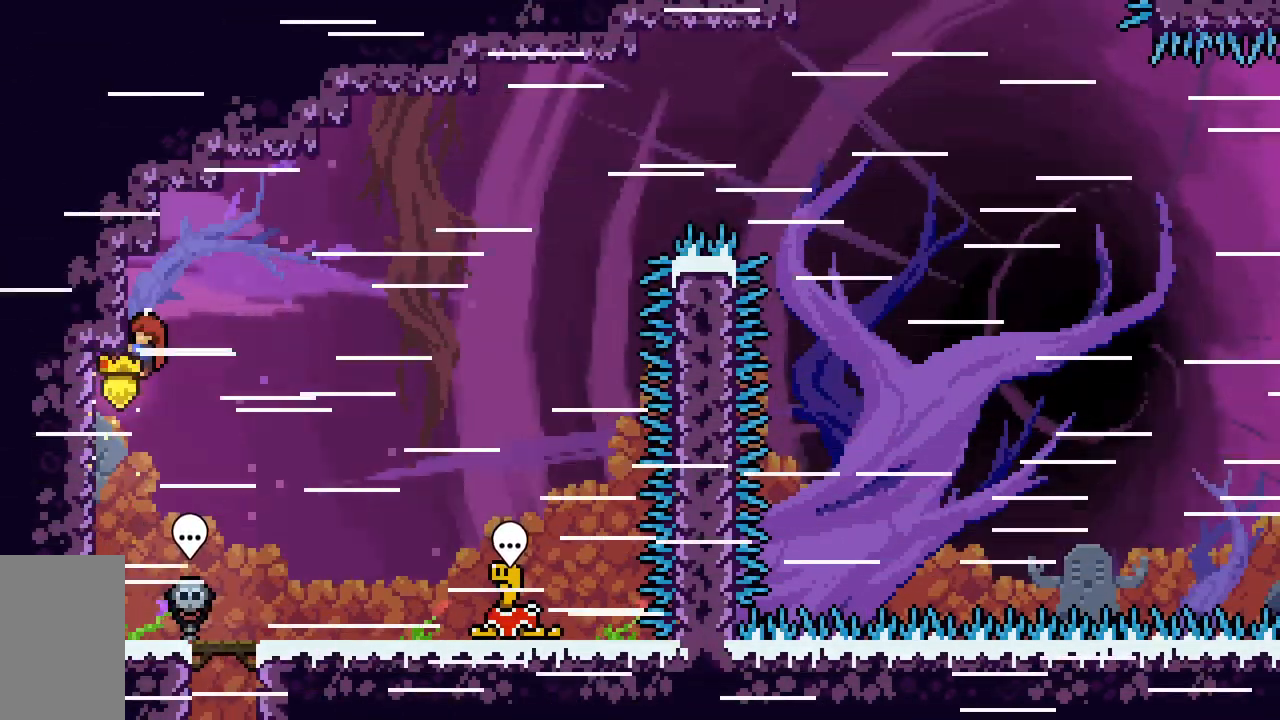
{"keys": ["grab"], "events": []}
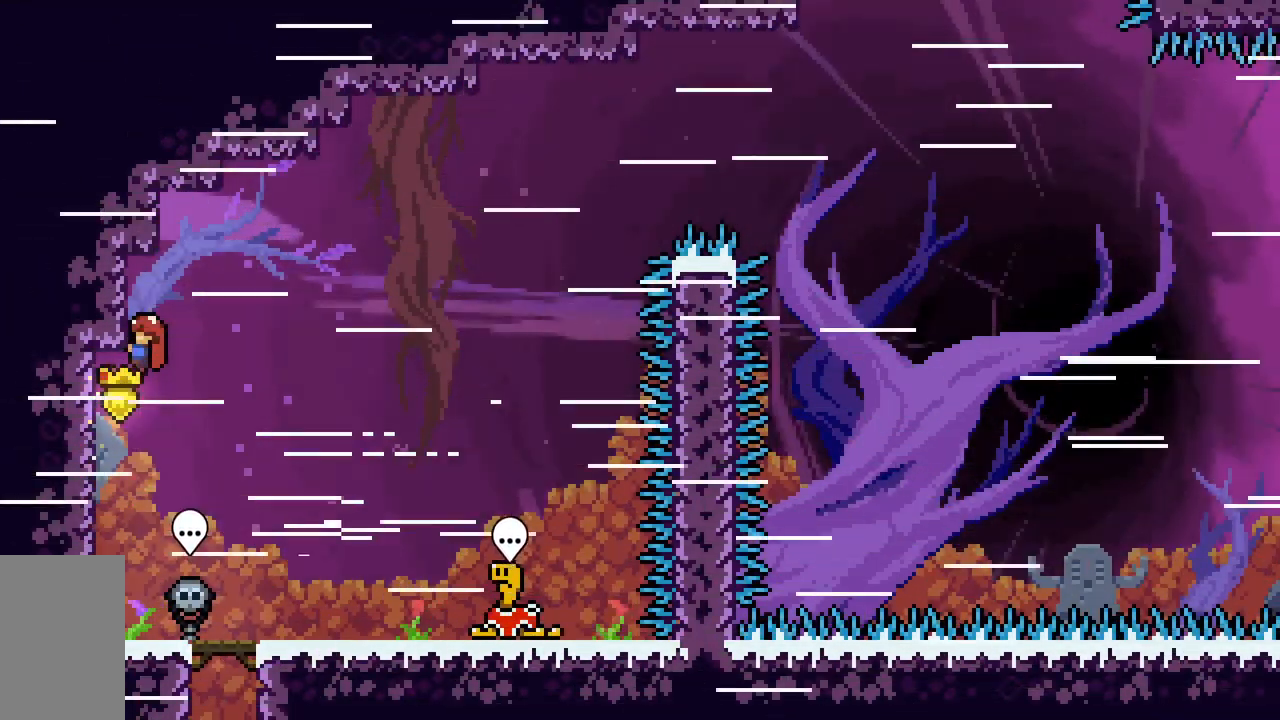
{"keys": ["grab"], "events": [[300, "down", "down"], [333, "down", "up"]]}
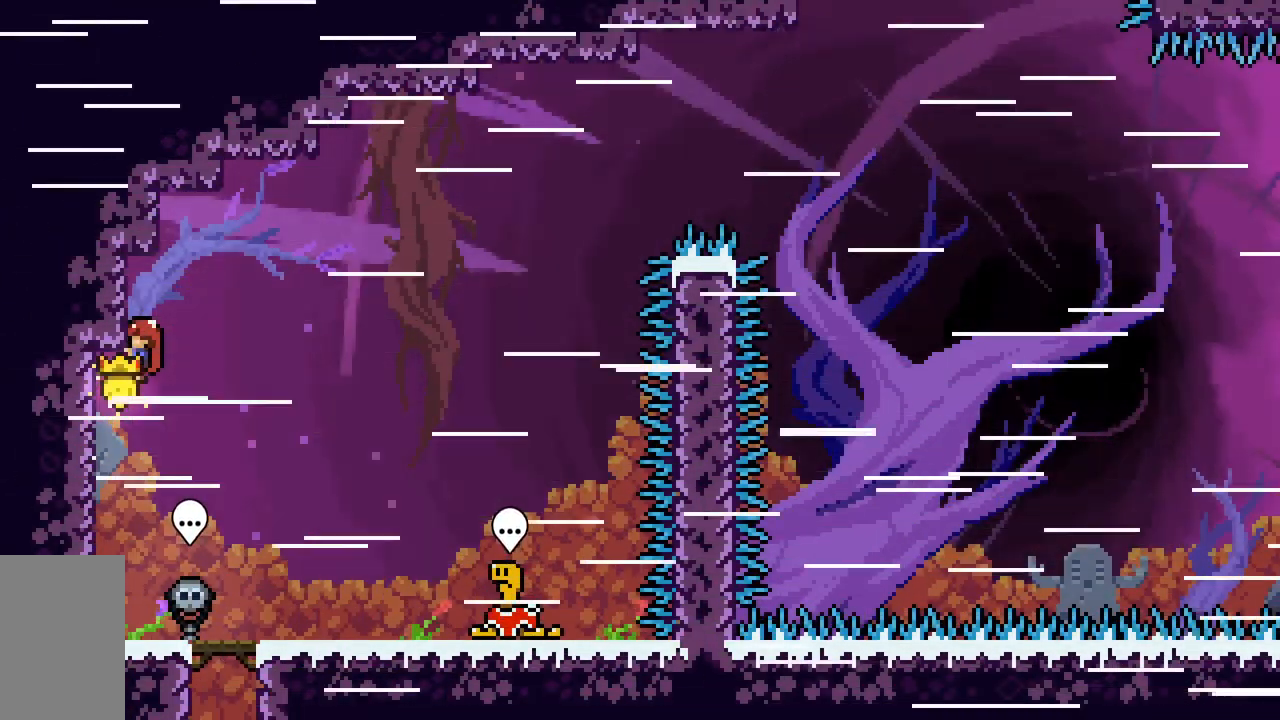
{"keys": ["grab"], "events": [[350, "up", "down"], [400, "up", "up"]]}
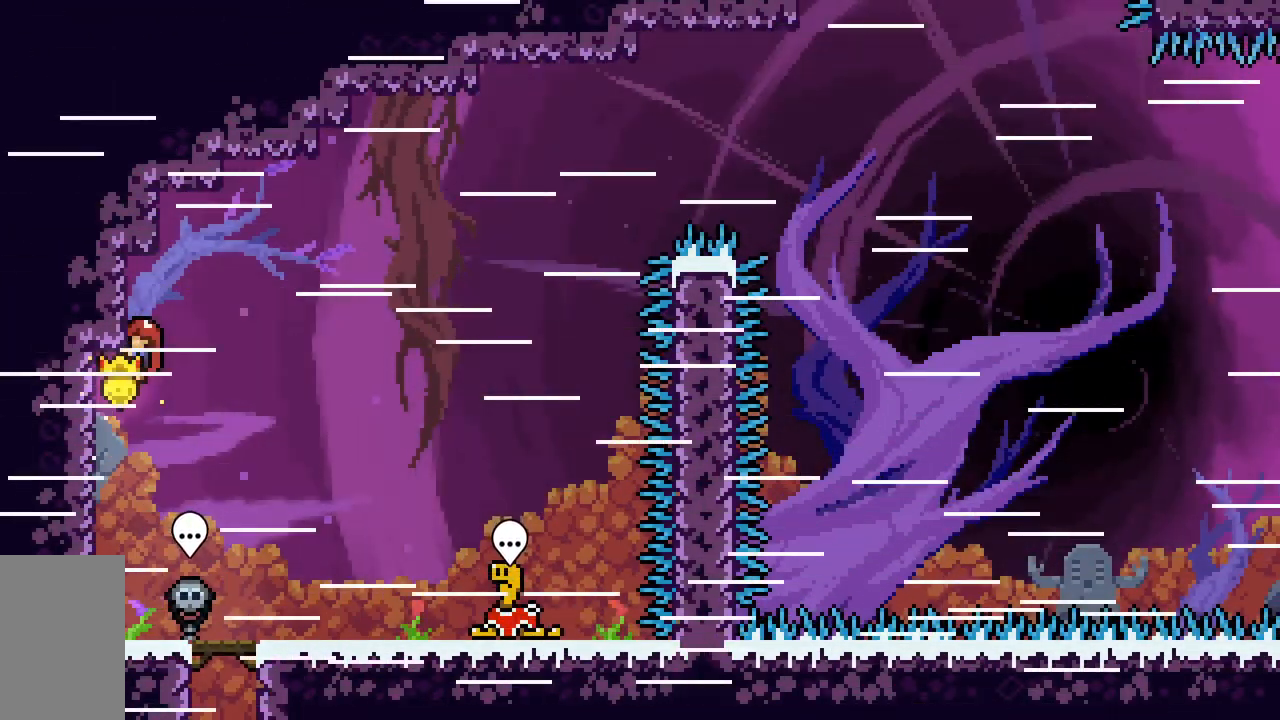
{"keys": ["grab"], "events": []}
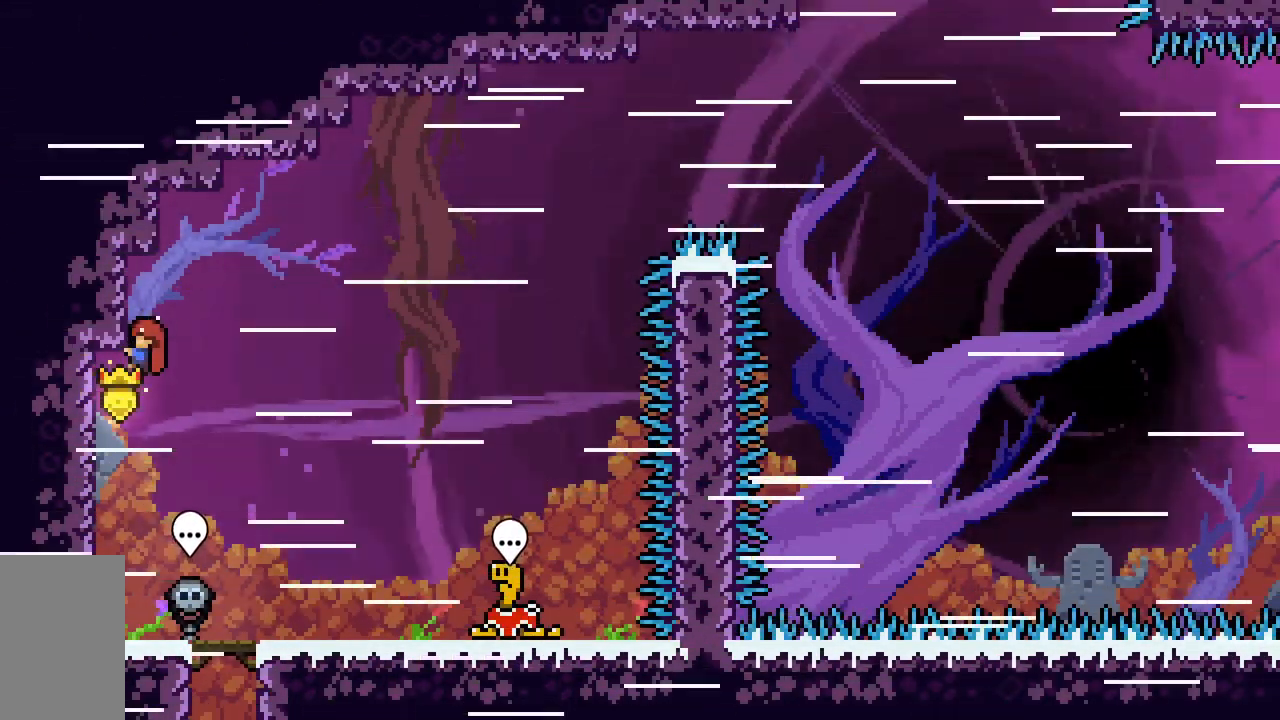
{"keys": ["grab", "right"], "events": [[383, "right", "down"]]}
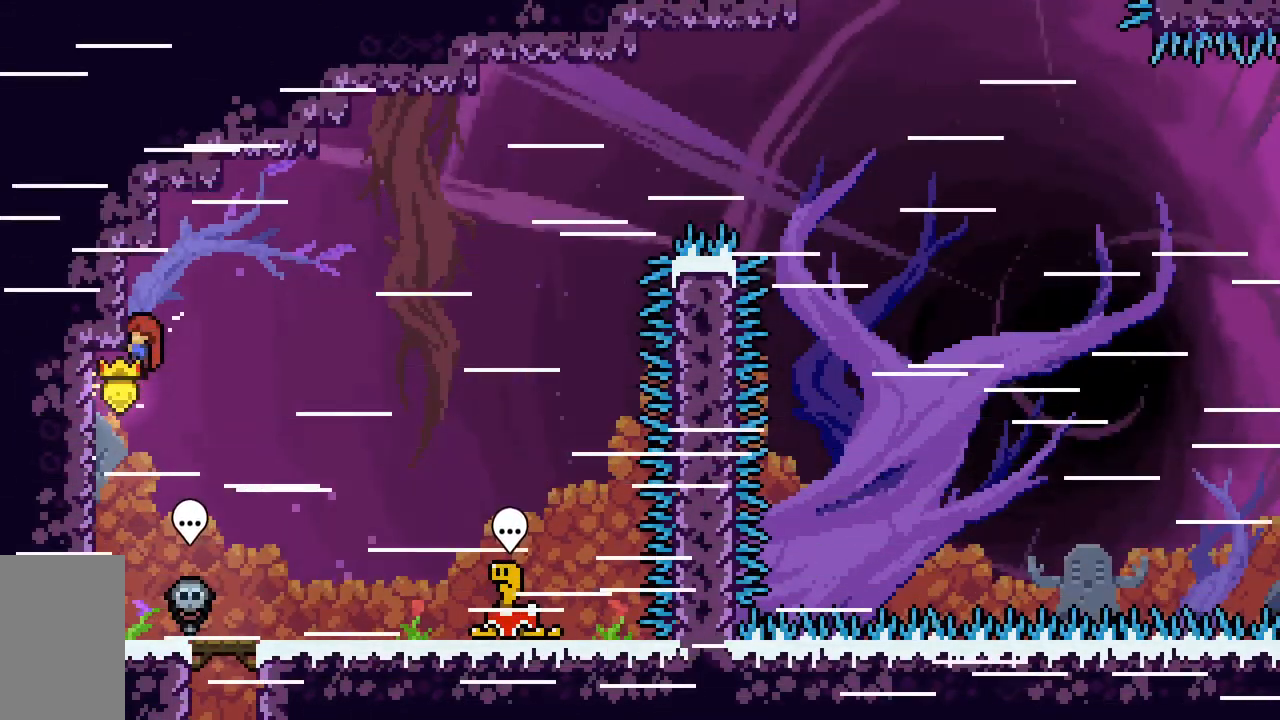
{"keys": ["jump", "right"], "events": [[33, "jump", "down"], [317, "grab", "up"]]}
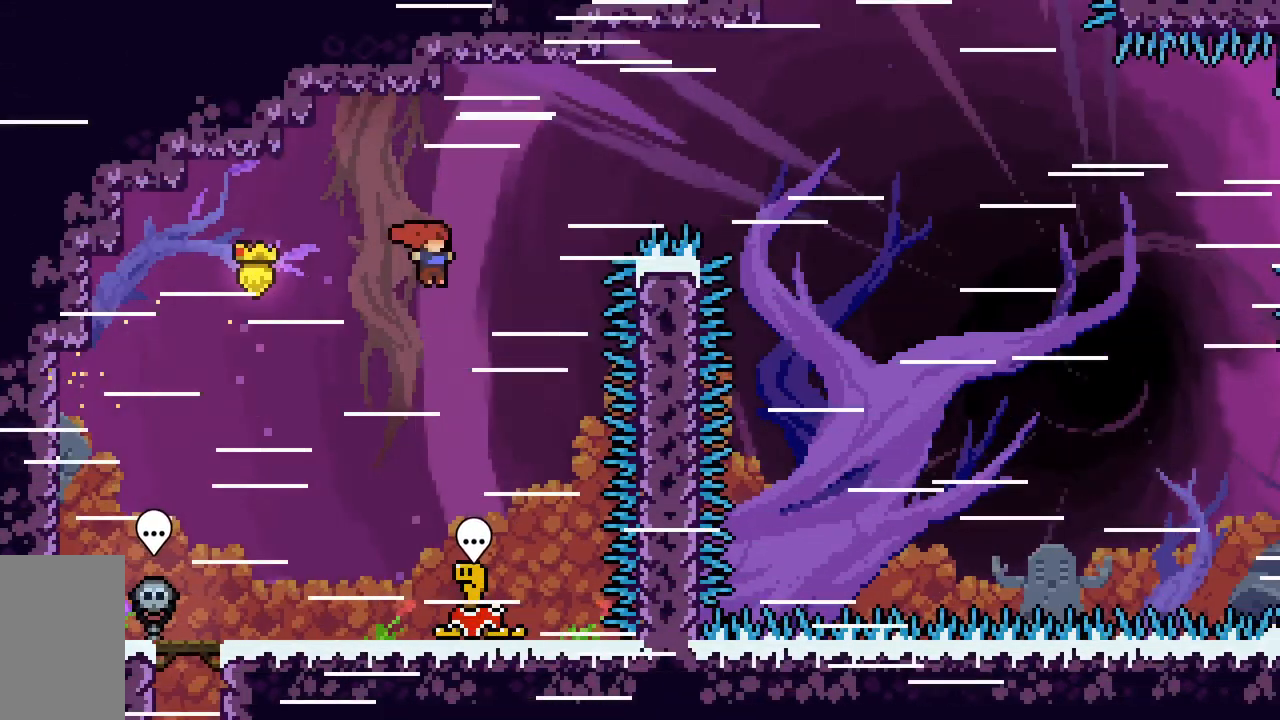
{"keys": ["jump", "jump2", "right"], "events": [[233, "jump2", "down"]]}
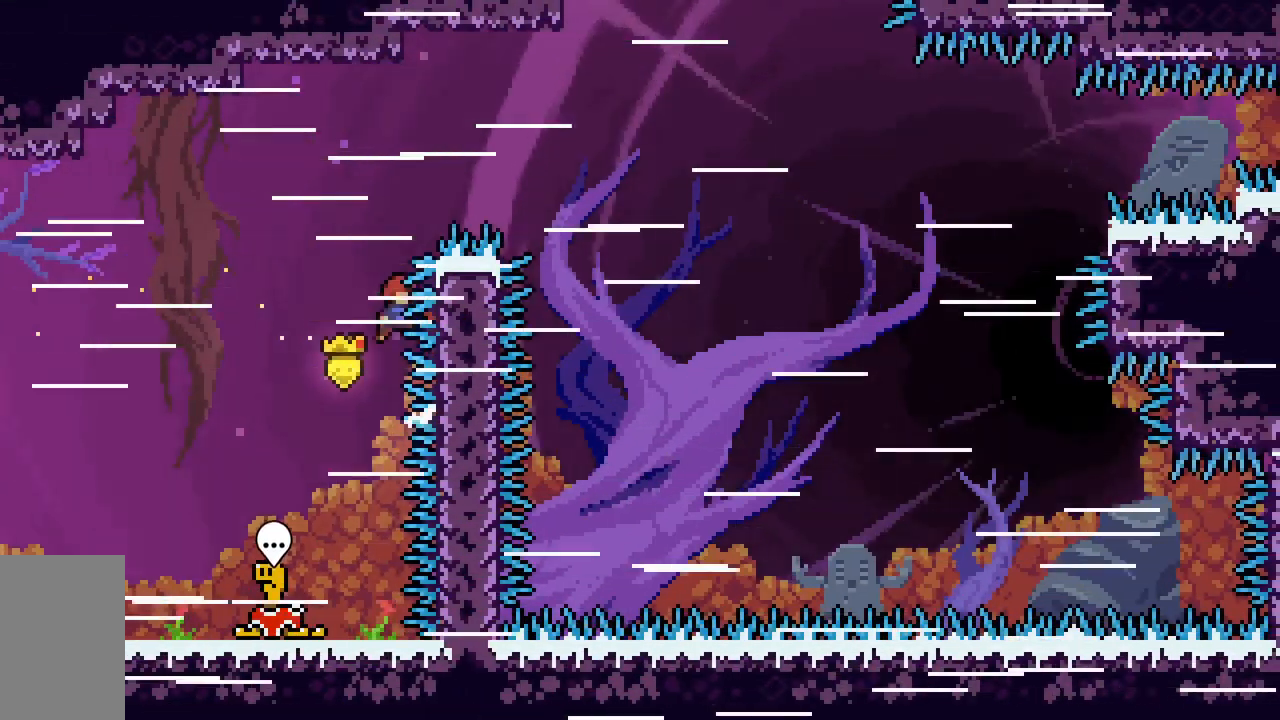
{"keys": ["jump", "jump2", "right"], "events": [[17, "jump2", "up"], [67, "jump2", "down"]]}
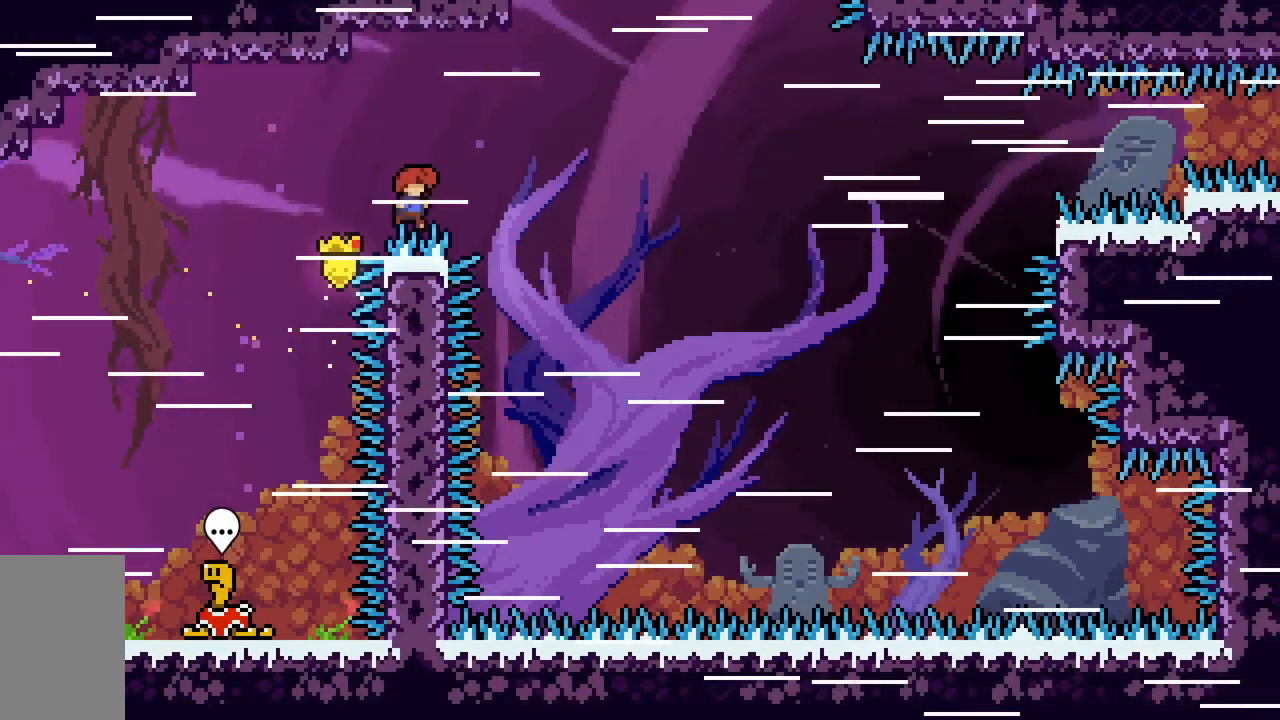
{"keys": ["grab", "jump", "jump2", "right"], "events": [[33, "jump2", "up"], [83, "jump2", "down"], [167, "grab", "down"]]}
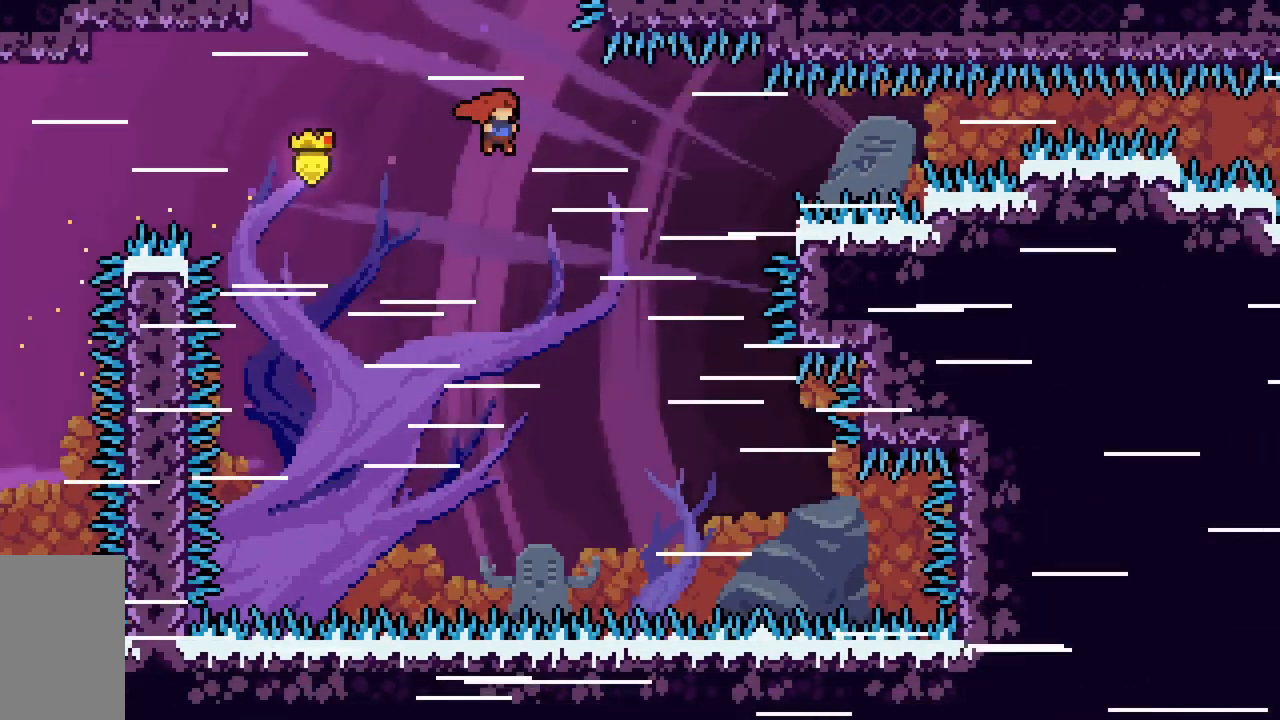
{"keys": ["dash", "grab", "jump", "jump2", "right"], "events": [[233, "dash", "down"], [283, "jump2", "up"], [417, "jump2", "down"]]}
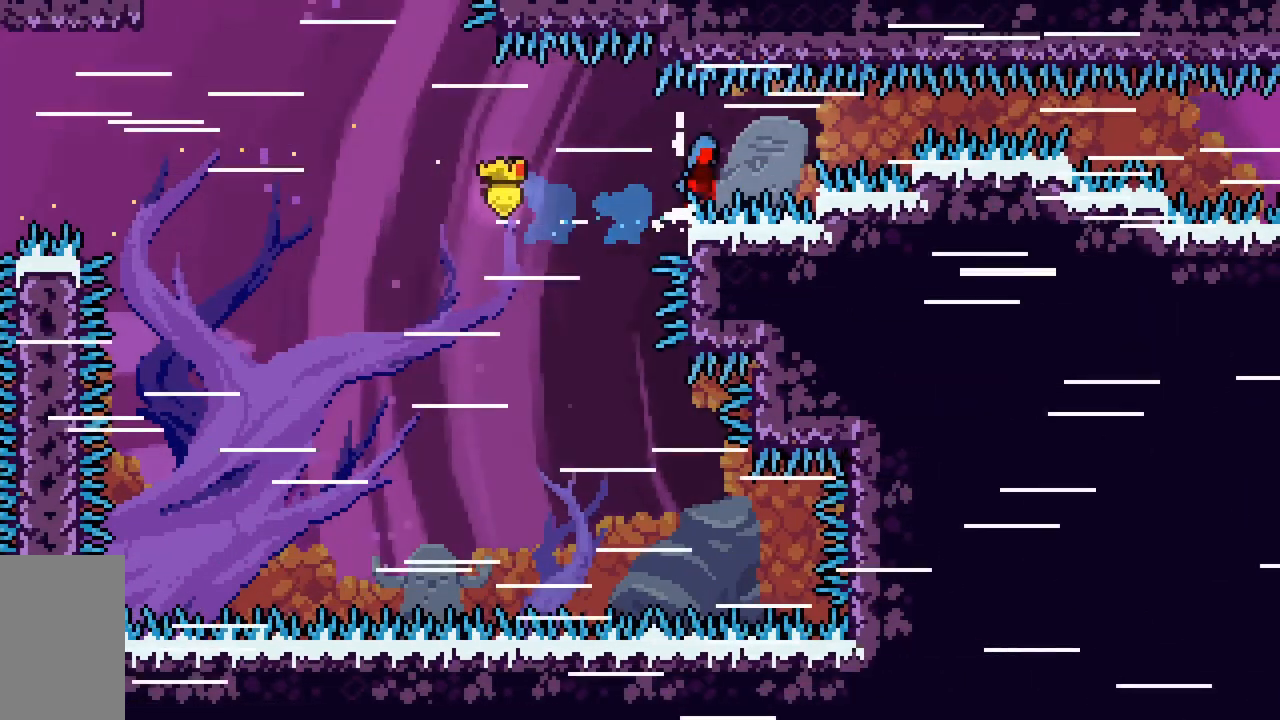
{"keys": ["dash", "grab", "jump", "jump2", "right"], "events": [[100, "jump", "up"], [483, "jump", "down"]]}
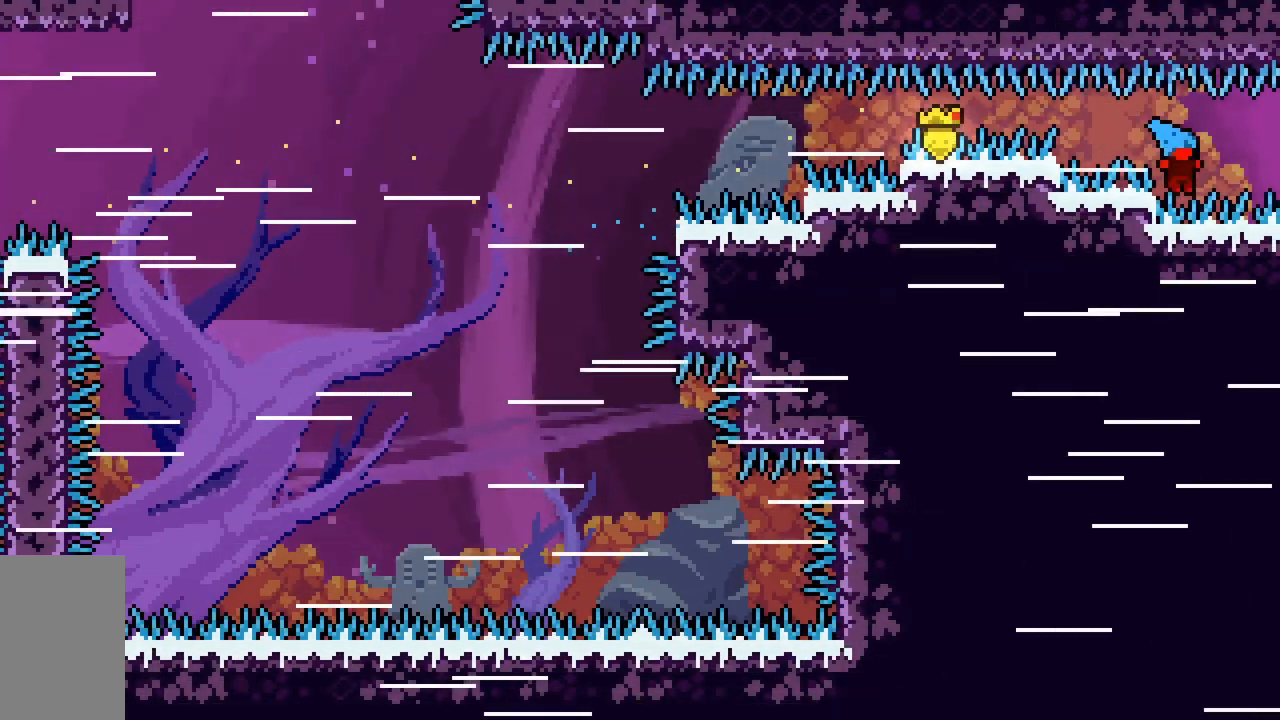
{"keys": ["grab", "jump2", "right"], "events": [[317, "jump", "up"], [500, "dash", "up"]]}
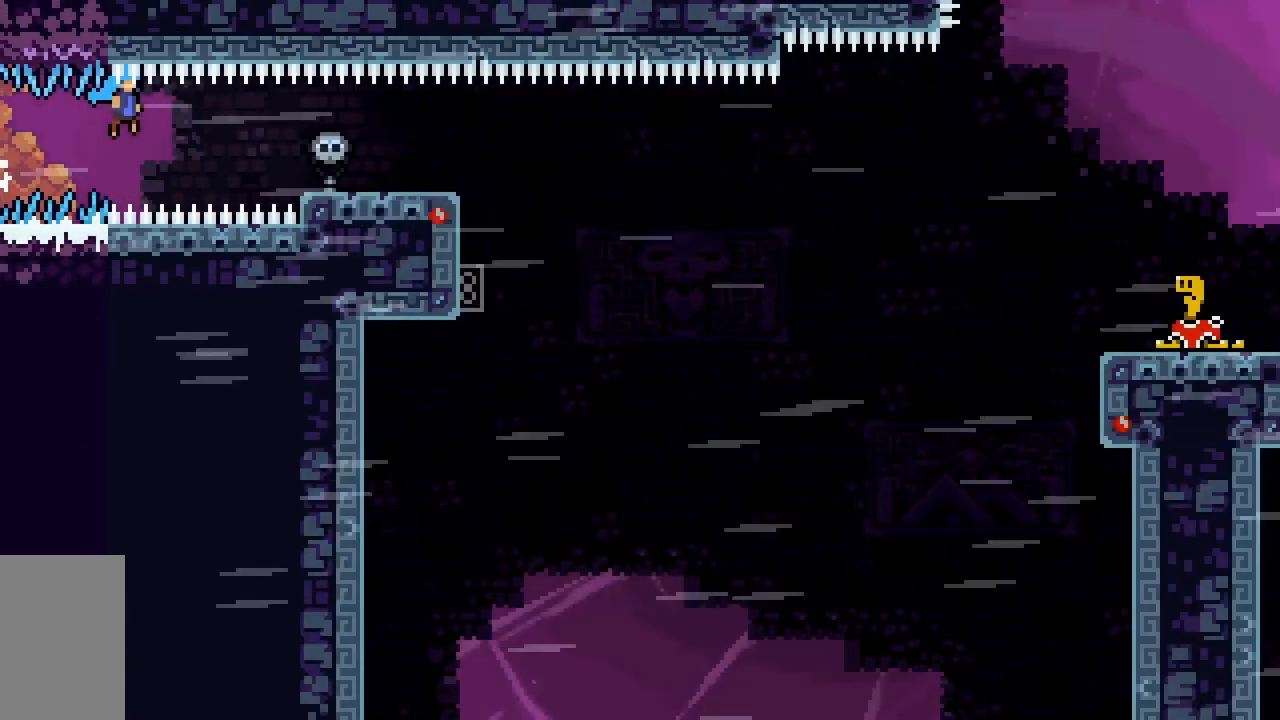
{"keys": ["dash", "right"], "events": [[50, "grab", "up"], [50, "jump2", "up"], [333, "dash", "down"]]}
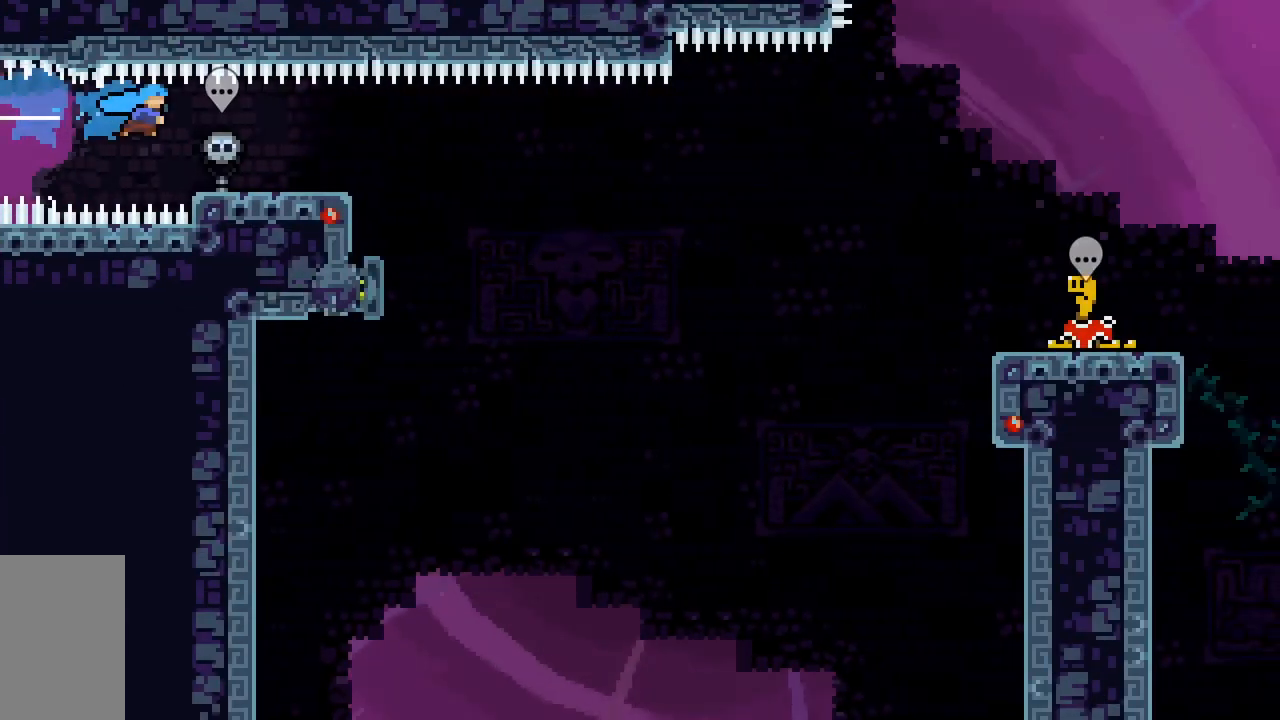
{"keys": ["right"], "events": [[17, "dash", "up"]]}
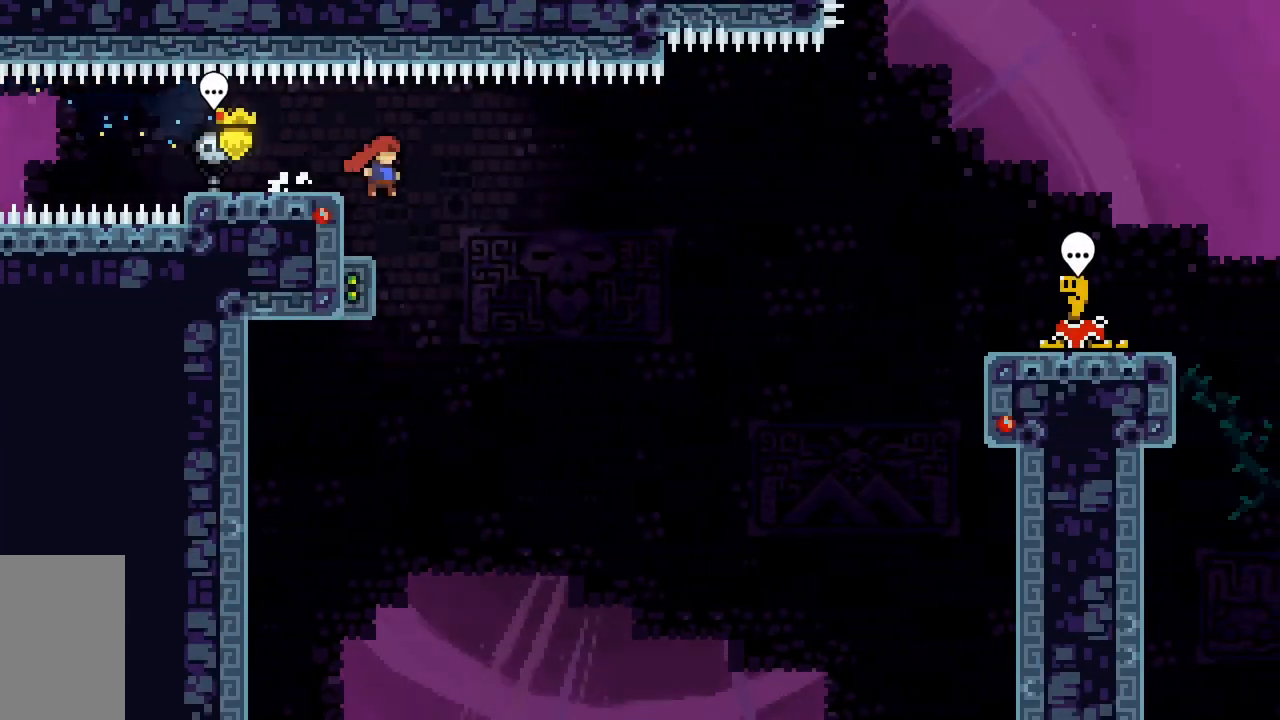
{"keys": [], "events": [[83, "right", "up"], [133, "dash", "down"], [133, "left", "down"], [317, "dash", "up"], [317, "left", "up"]]}
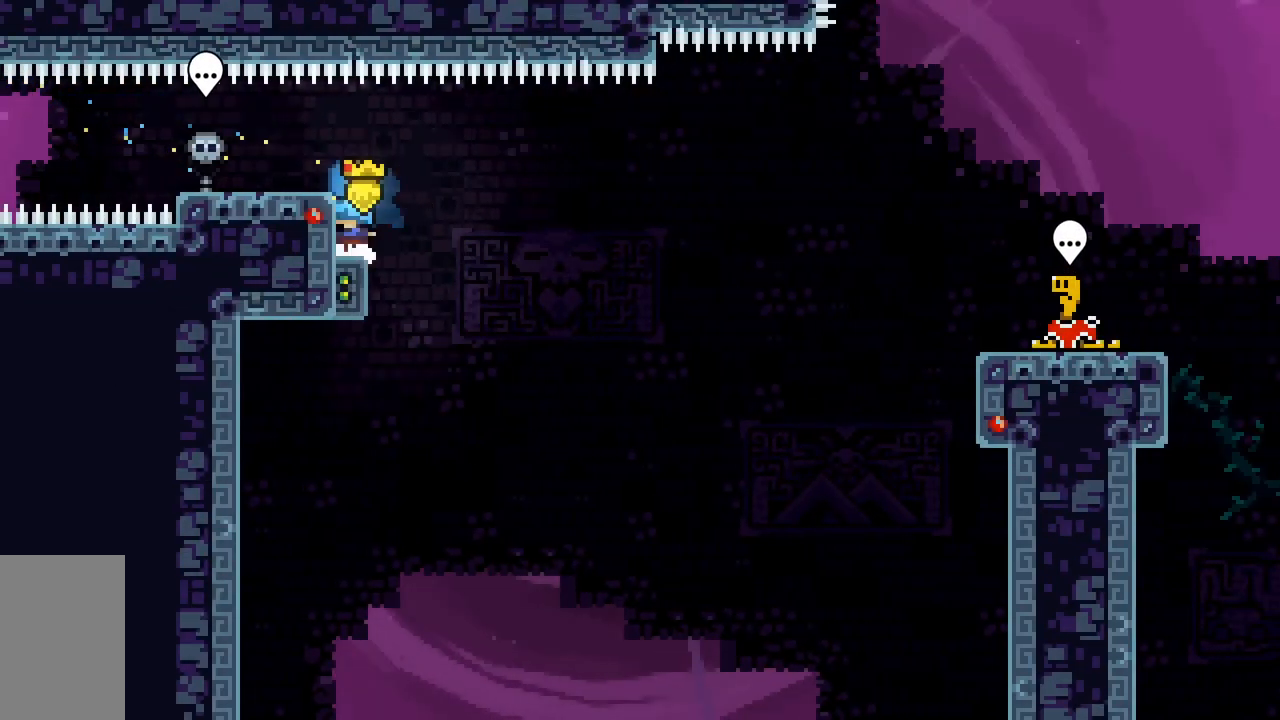
{"keys": [], "events": []}
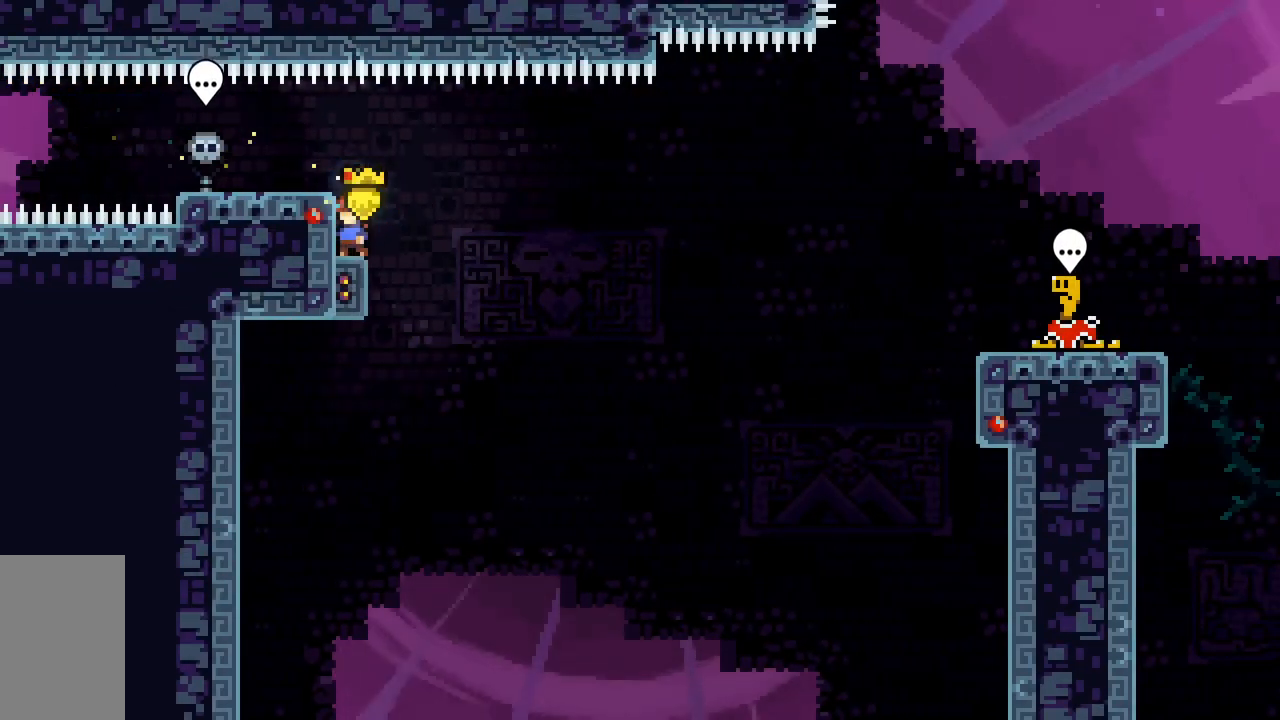
{"keys": ["dash", "down", "grab", "jump2", "right"], "events": [[200, "dash", "down"], [200, "down", "down"], [200, "grab", "down"], [200, "left", "down"], [383, "dash", "up"], [383, "jump2", "down"], [383, "left", "up"], [383, "right", "down"], [483, "dash", "down"]]}
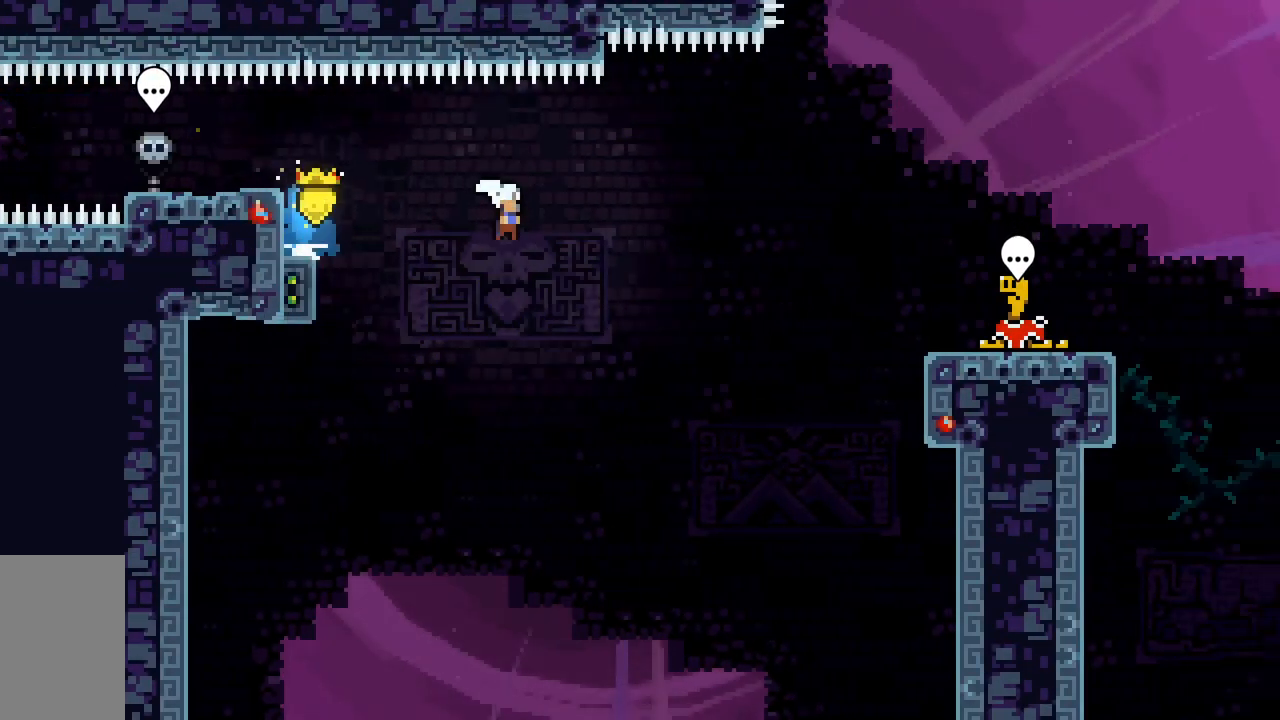
{"keys": ["dash", "grab", "right", "up"], "events": [[83, "jump2", "up"], [217, "dash", "up"], [217, "down", "up"], [267, "jump2", "down"], [267, "up", "down"], [367, "dash", "down"], [400, "jump2", "up"]]}
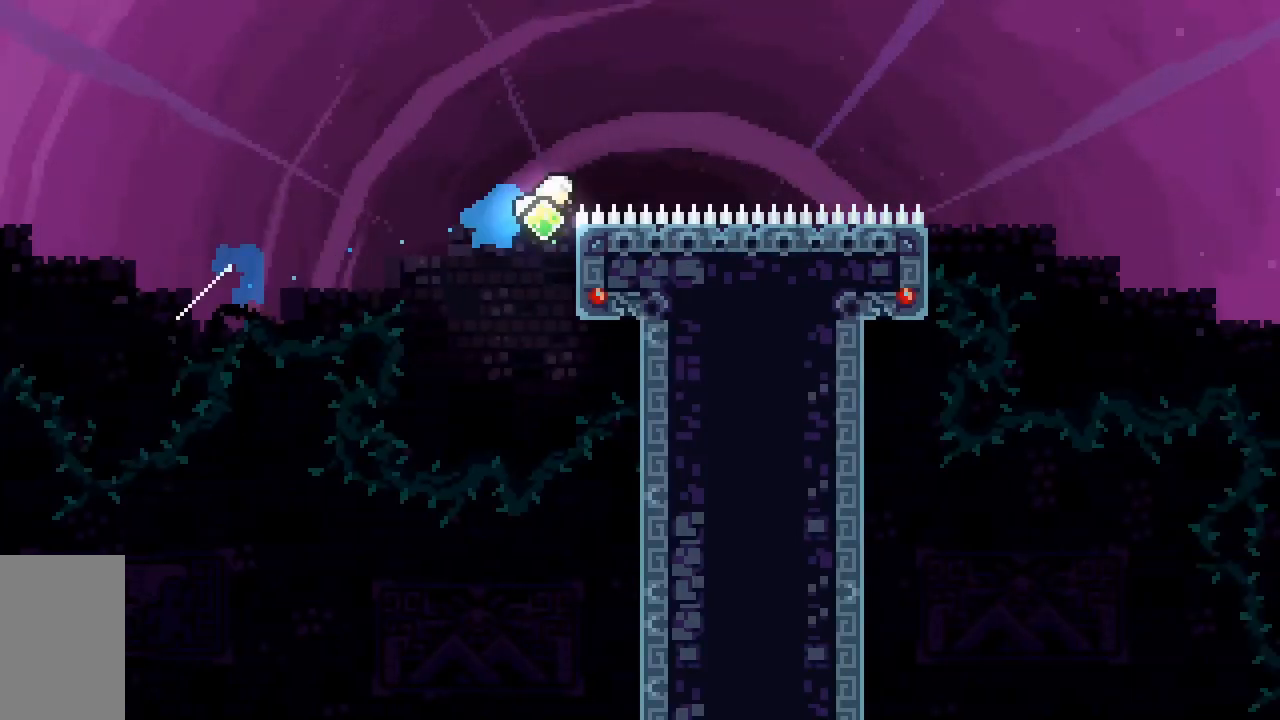
{"keys": ["dash", "down", "jump2", "right"], "events": [[50, "jump2", "down"], [133, "up", "up"], [183, "dash", "up"], [233, "dash", "down"], [233, "down", "down"], [283, "grab", "up"]]}
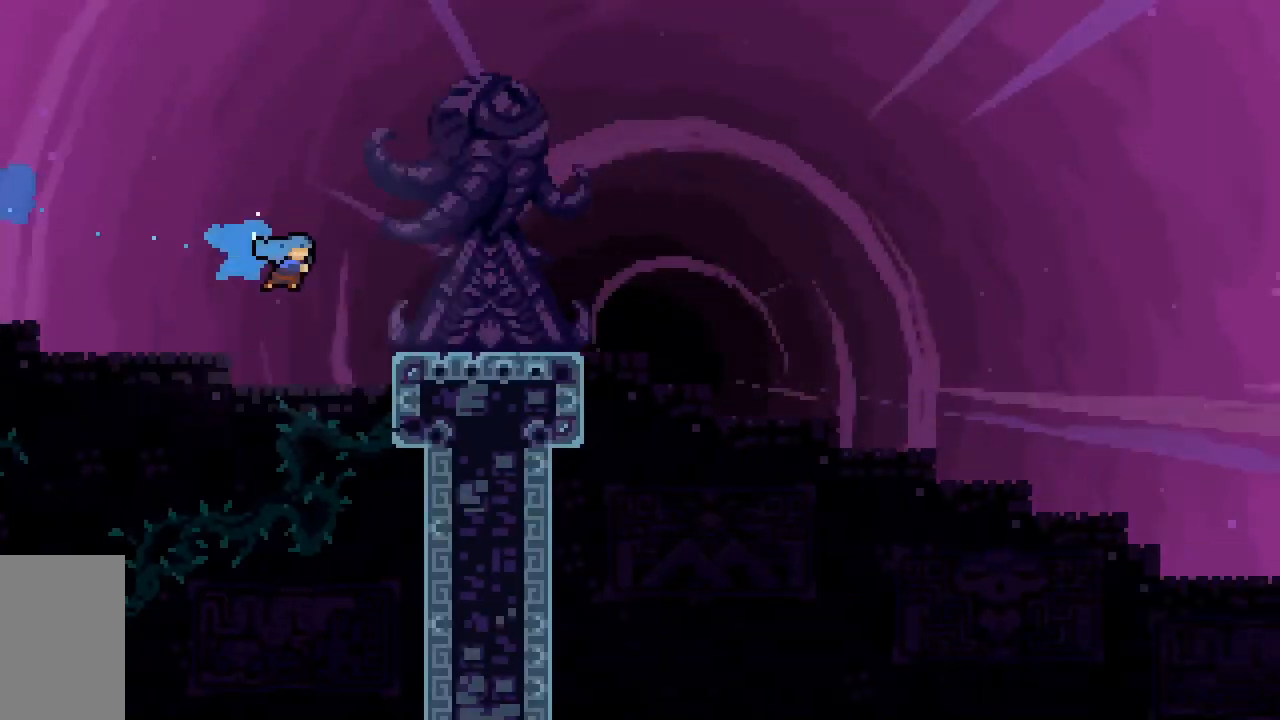
{"keys": ["dash", "jump2", "right"], "events": [[17, "jump2", "up"], [67, "down", "up"], [200, "jump2", "down"]]}
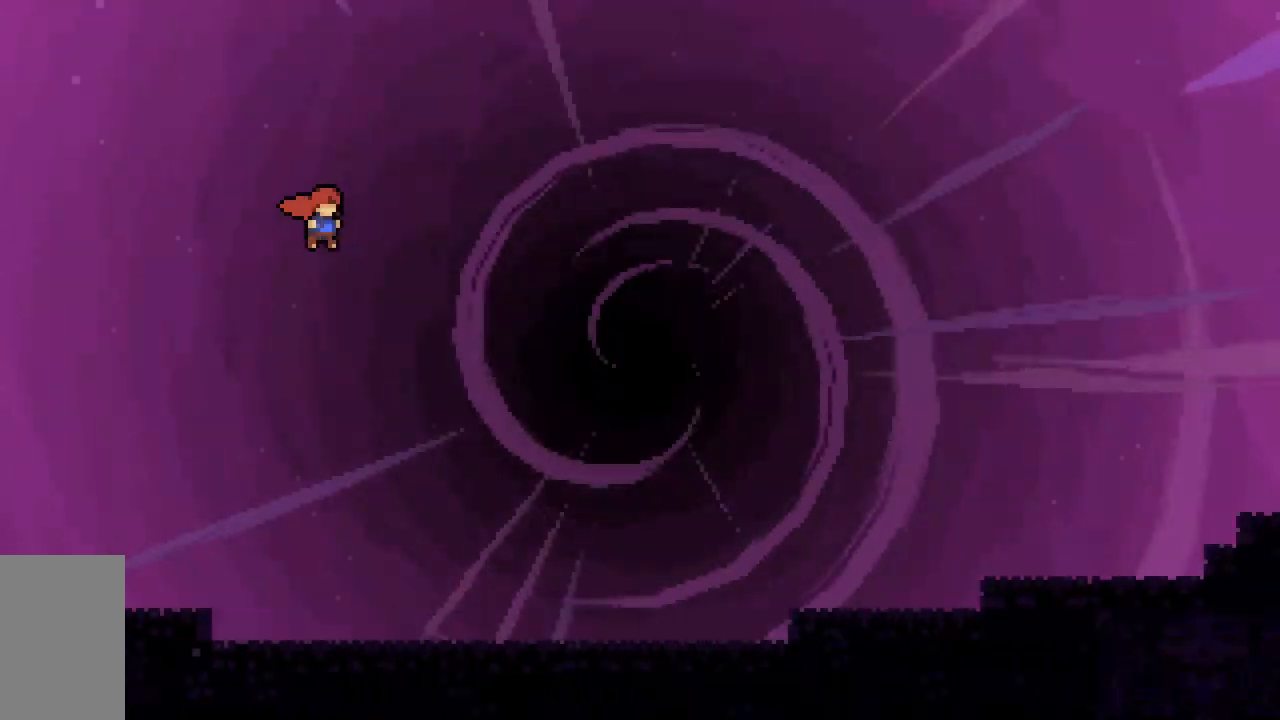
{"keys": ["jump2", "right", "up"], "events": [[117, "up", "down"], [183, "dash", "up"]]}